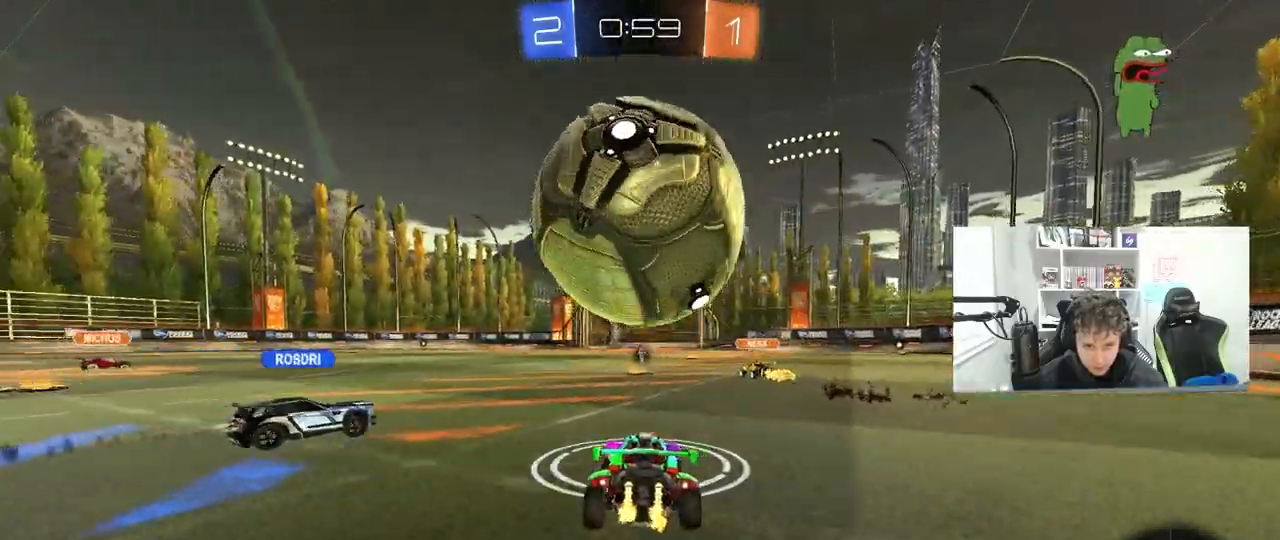
Gameplay with keyboard and mouse; each line is a JSON object with the keys and mouse buttons held at the frame after it. "events" lists presses ("down") and releases ("up") of "1", "2", "3", "4", "5", "a", "alt", "c", "caps_lock", "ctrl", "d", "e", "f", "g", "q", "r", "s", "shift", "space", "t", "tab", "v", "w", "x", "z", "mouse_left", "mouse_wheel" and "mouse_right" between this image and that frame as [ms after this image, input, new state], when the widget could be followed in between. "mouse_left", "mouse_wheel", "mouse_right" = the "left", "wheel", "right" buttons of the "mouse" list. No other keys are recorded. "wheel" means that the mouse wheel is clicked or scrolled. "mouse_move" is the direction in which the mouse moves at that frame (one of eight, or "still"), when it could be read.
{"keys": ["d", "s"], "mouse": [], "mouse_move": "left", "events": [[67, "d", "up"], [117, "a", "down"], [117, "mouse_left", "down"], [167, "a", "up"], [167, "mouse_right", "down"], [167, "w", "up"], [250, "a", "down"], [250, "s", "down"], [300, "mouse_left", "up"], [350, "mouse_right", "up"], [400, "a", "up"], [400, "d", "down"]]}
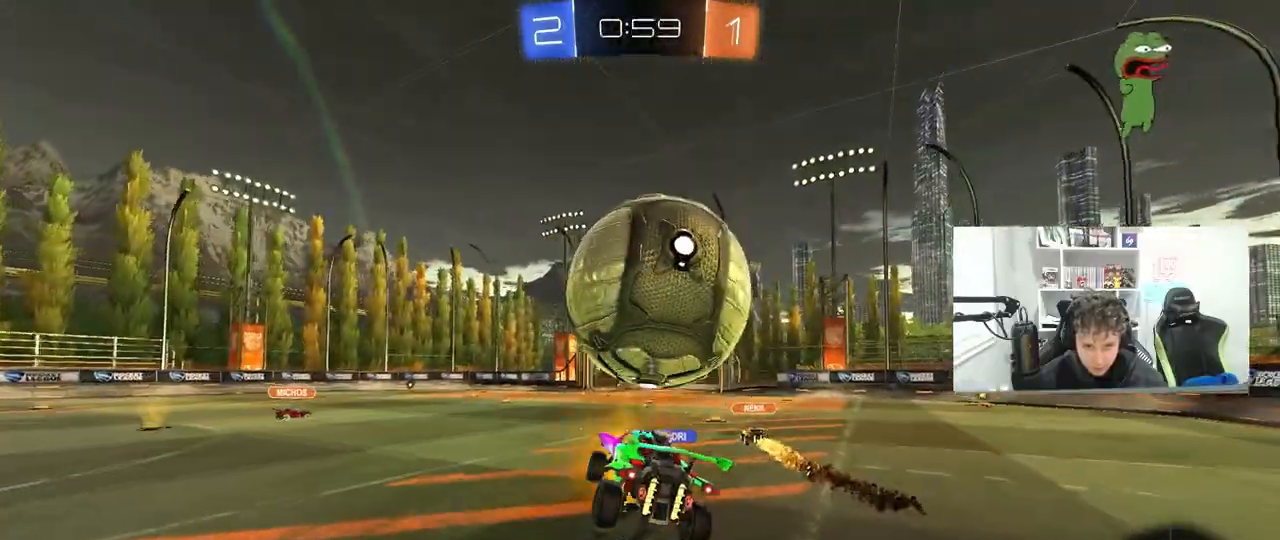
{"keys": ["s"], "mouse": ["left"], "mouse_move": "still", "events": [[50, "mouse_left", "down"], [83, "a", "down"], [83, "d", "up"], [83, "shift", "down"], [233, "shift", "up"], [267, "mouse_left", "up"], [367, "a", "up"], [367, "d", "down"], [367, "mouse_left", "down"], [417, "d", "up"]]}
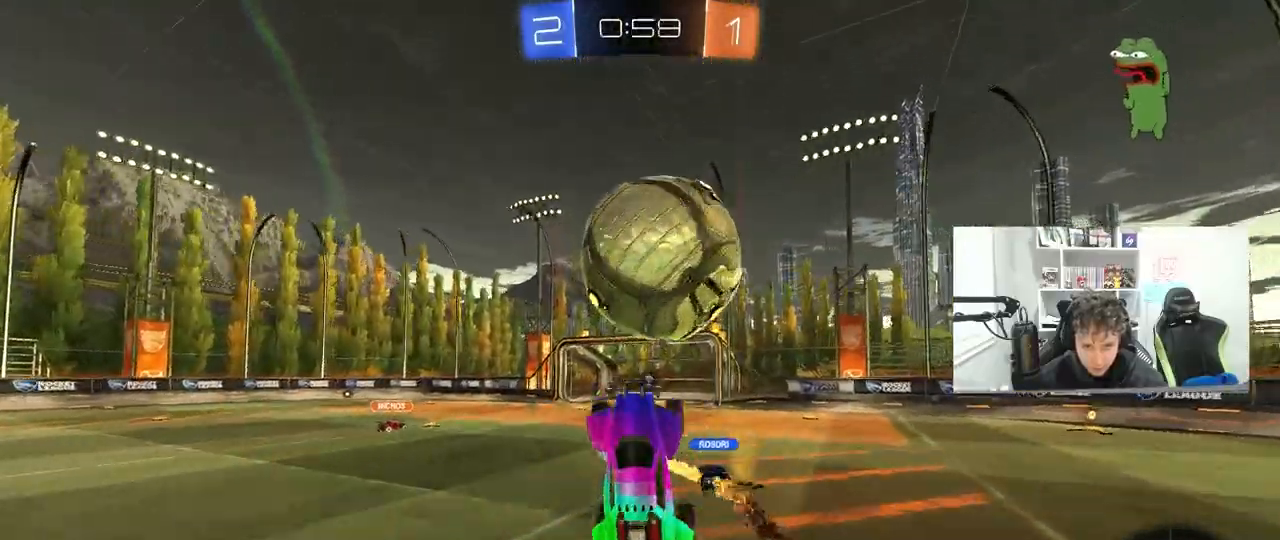
{"keys": ["s"], "mouse": ["right"], "mouse_move": "still", "events": [[50, "shift", "down"], [200, "mouse_left", "up"], [383, "shift", "up"], [483, "mouse_right", "down"]]}
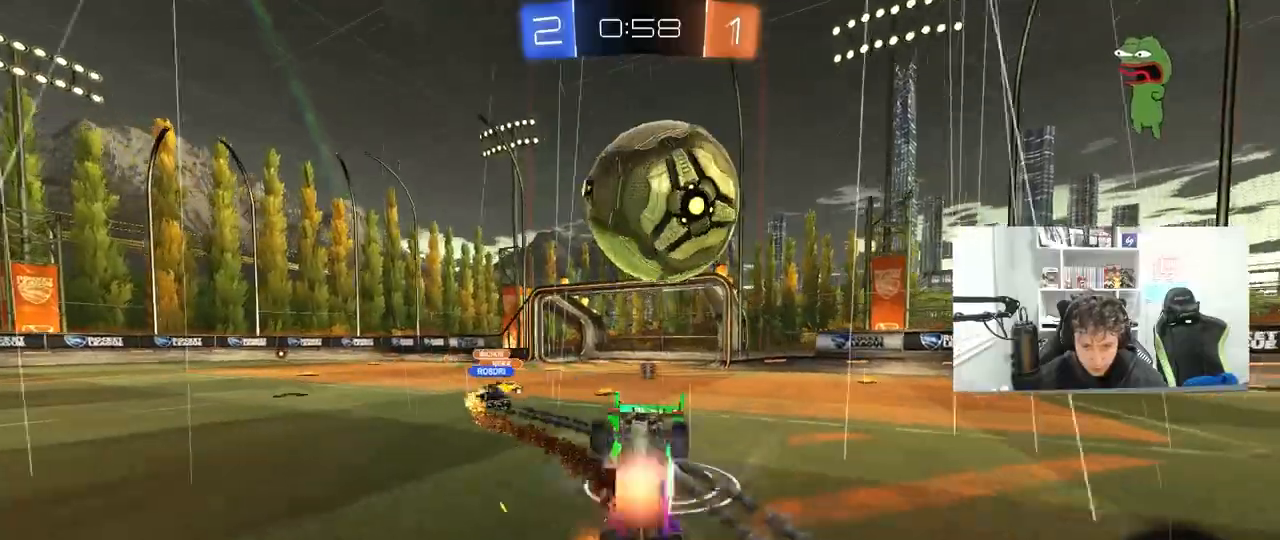
{"keys": ["shift", "w"], "mouse": [], "mouse_move": "still", "events": [[167, "mouse_right", "up"], [167, "s", "up"], [267, "w", "down"], [350, "d", "down"], [400, "d", "up"], [400, "shift", "down"]]}
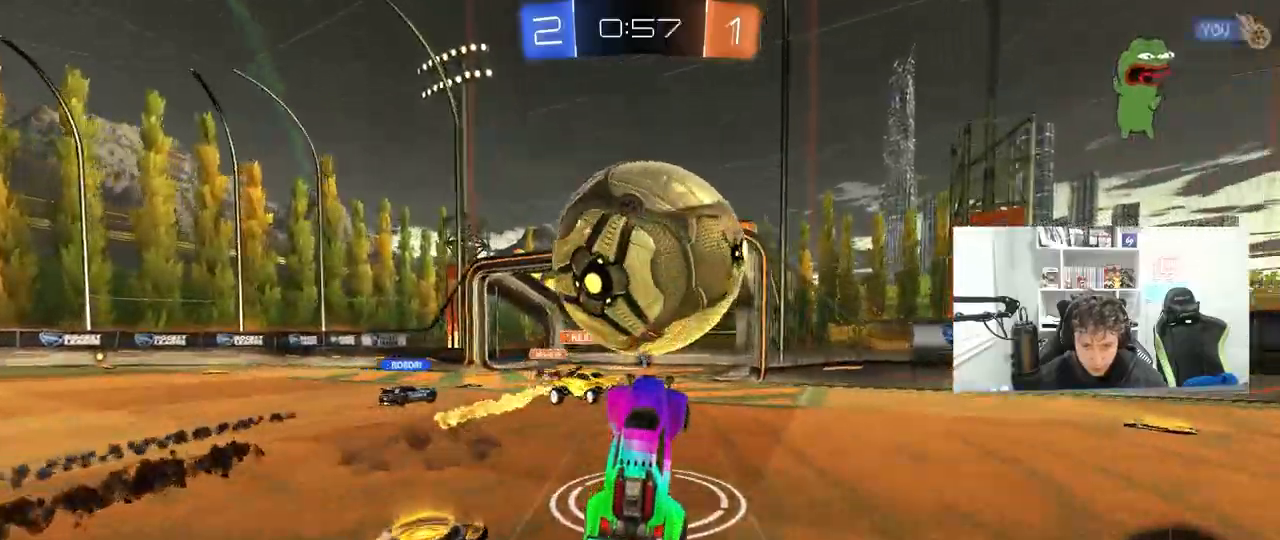
{"keys": ["a", "w"], "mouse": [], "mouse_move": "still", "events": [[83, "shift", "up"], [183, "a", "down"]]}
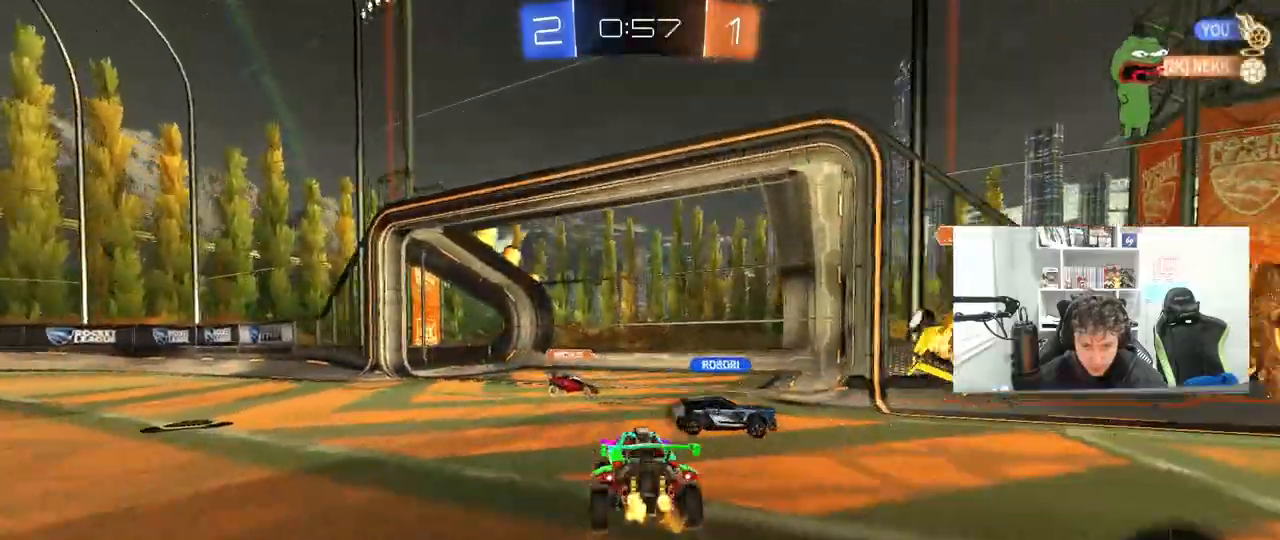
{"keys": ["a", "shift", "w"], "mouse": [], "mouse_move": "still", "events": [[50, "shift", "down"], [100, "space", "down"], [200, "shift", "up"], [200, "space", "up"], [483, "shift", "down"]]}
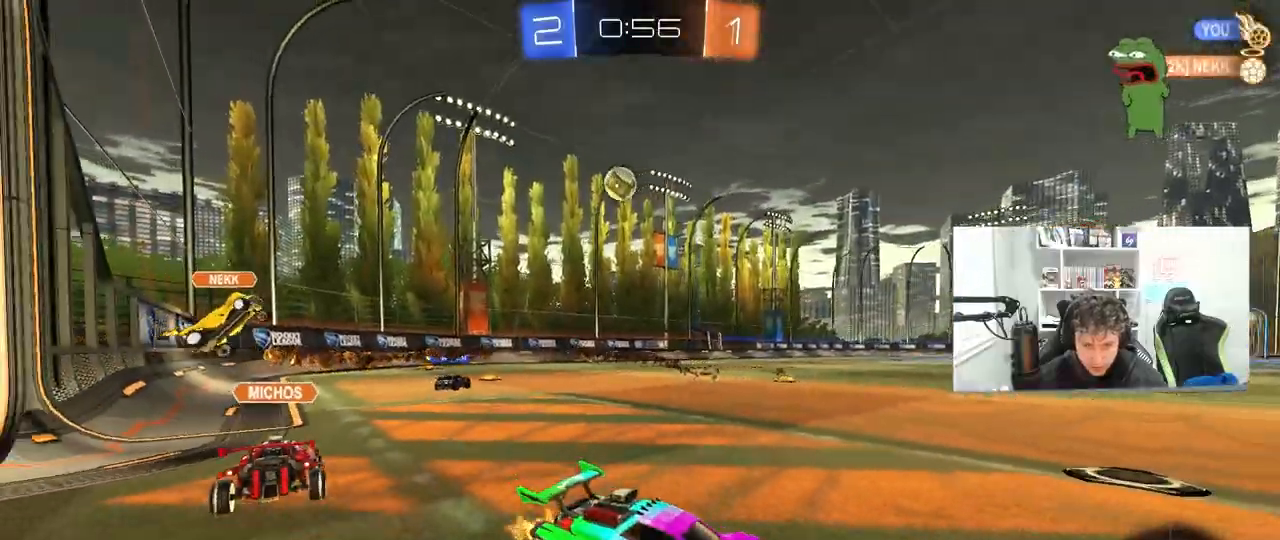
{"keys": ["d", "w"], "mouse": [], "mouse_move": "still", "events": [[67, "shift", "up"], [450, "a", "up"], [450, "d", "down"]]}
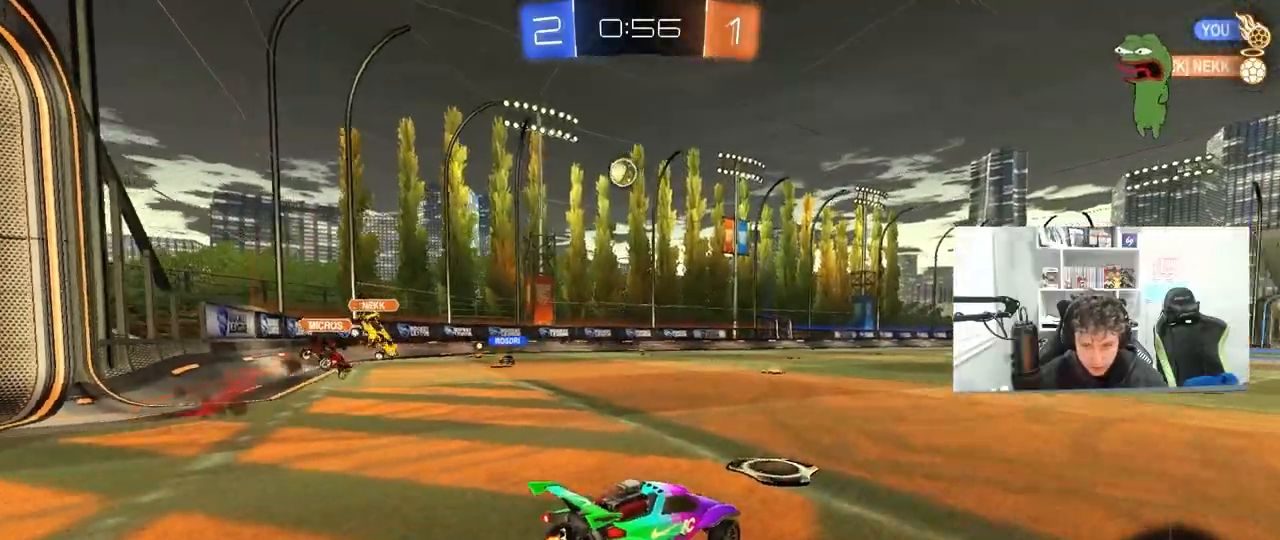
{"keys": ["d", "shift", "w"], "mouse": ["left"], "mouse_move": "still", "events": [[83, "d", "up"], [233, "a", "down"], [267, "mouse_left", "down"], [317, "mouse_right", "down"], [367, "a", "up"], [417, "d", "down"], [417, "mouse_right", "up"], [417, "shift", "down"]]}
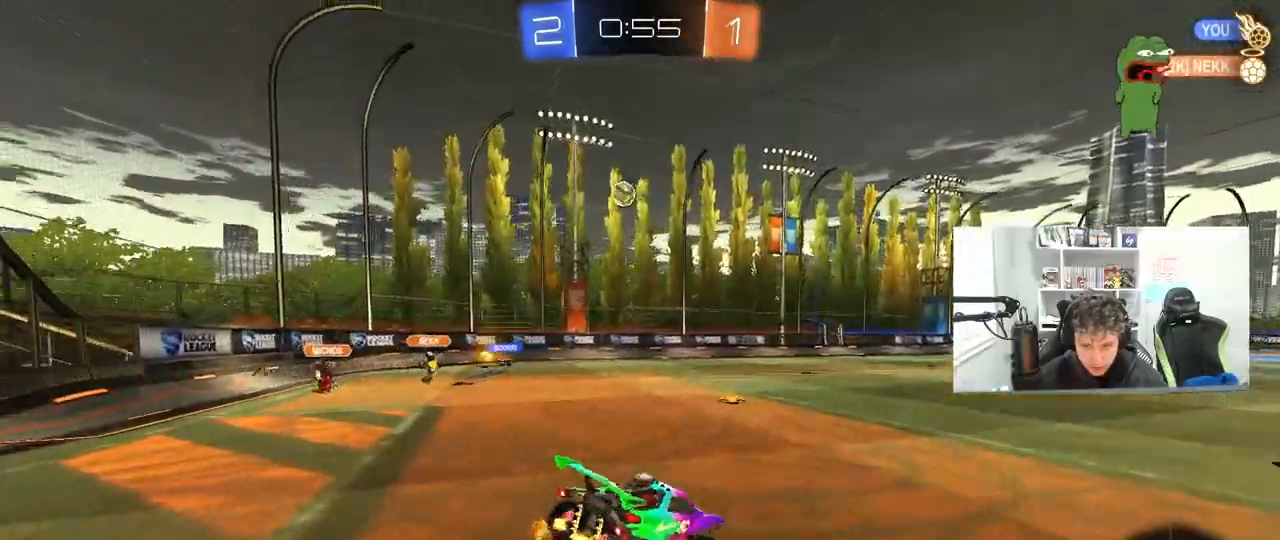
{"keys": ["d", "shift"], "mouse": [], "mouse_move": "still", "events": [[17, "mouse_right", "down"], [67, "s", "down"], [67, "w", "up"], [100, "mouse_left", "up"], [100, "mouse_right", "up"], [200, "space", "down"], [383, "space", "up"], [433, "s", "up"]]}
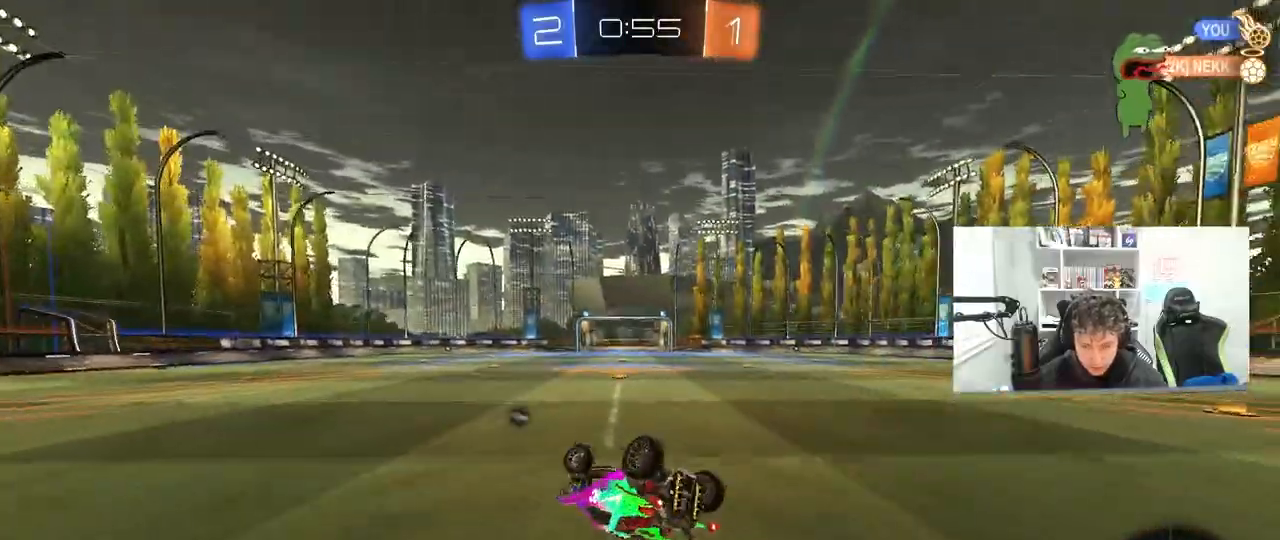
{"keys": [], "mouse": [], "mouse_move": "still", "events": [[117, "s", "down"], [267, "shift", "up"], [350, "d", "up"], [350, "s", "up"]]}
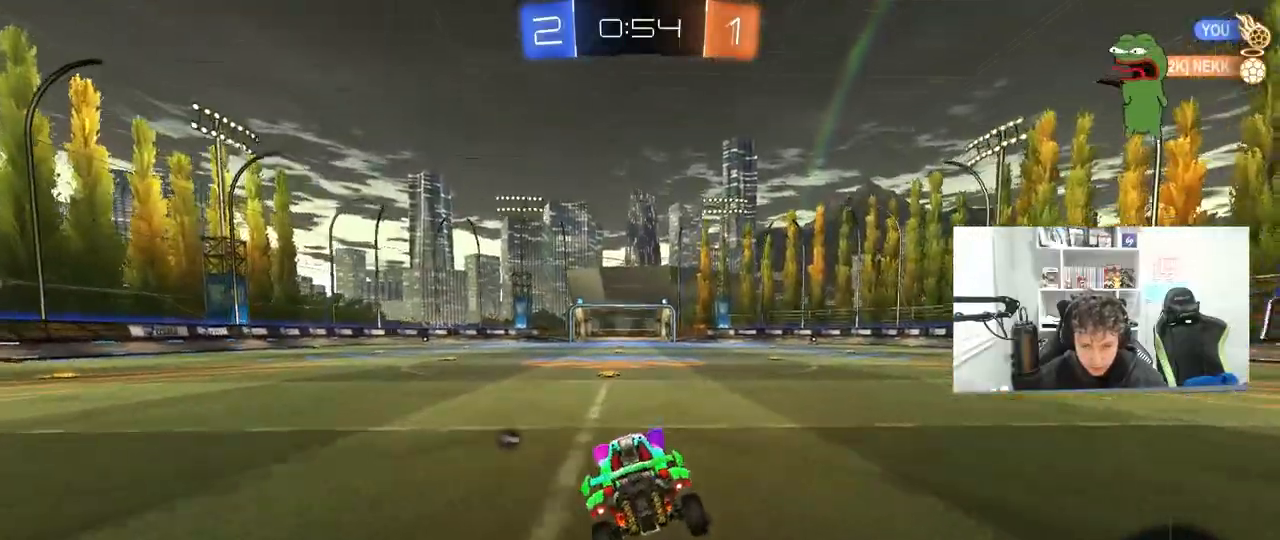
{"keys": ["w"], "mouse": ["right"], "mouse_move": "still", "events": [[83, "a", "down"], [83, "w", "down"], [133, "a", "up"], [183, "d", "down"], [283, "d", "up"], [283, "mouse_right", "down"], [367, "mouse_right", "up"], [417, "mouse_right", "down"]]}
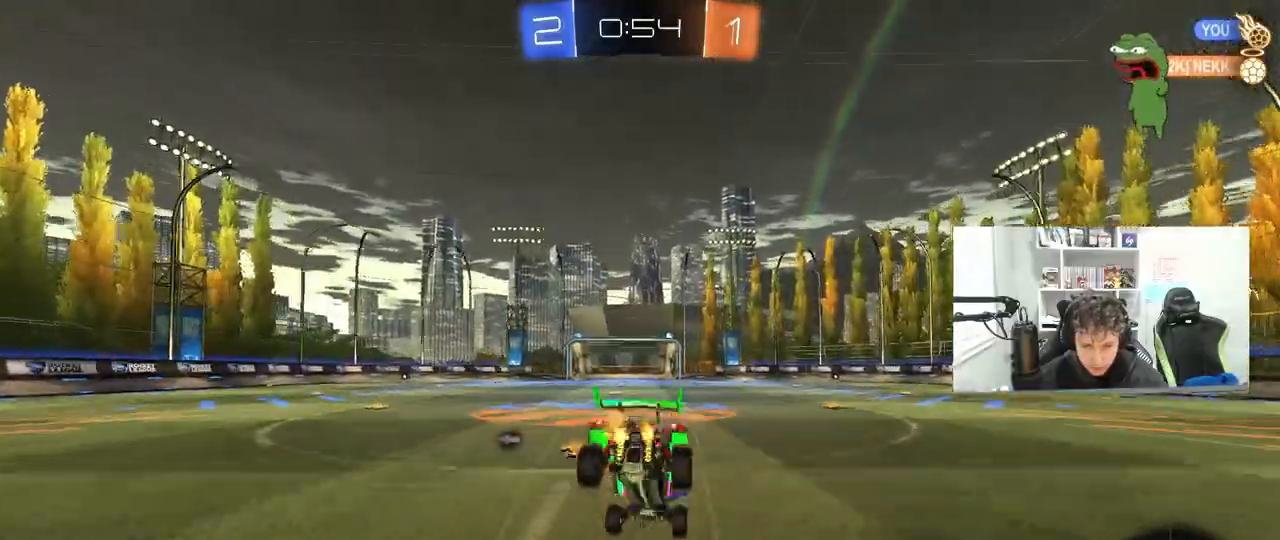
{"keys": ["a"], "mouse": [], "mouse_move": "still", "events": [[17, "a", "down"], [100, "mouse_right", "up"], [150, "space", "down"], [200, "w", "up"], [283, "a", "up"], [283, "space", "up"], [383, "a", "down"]]}
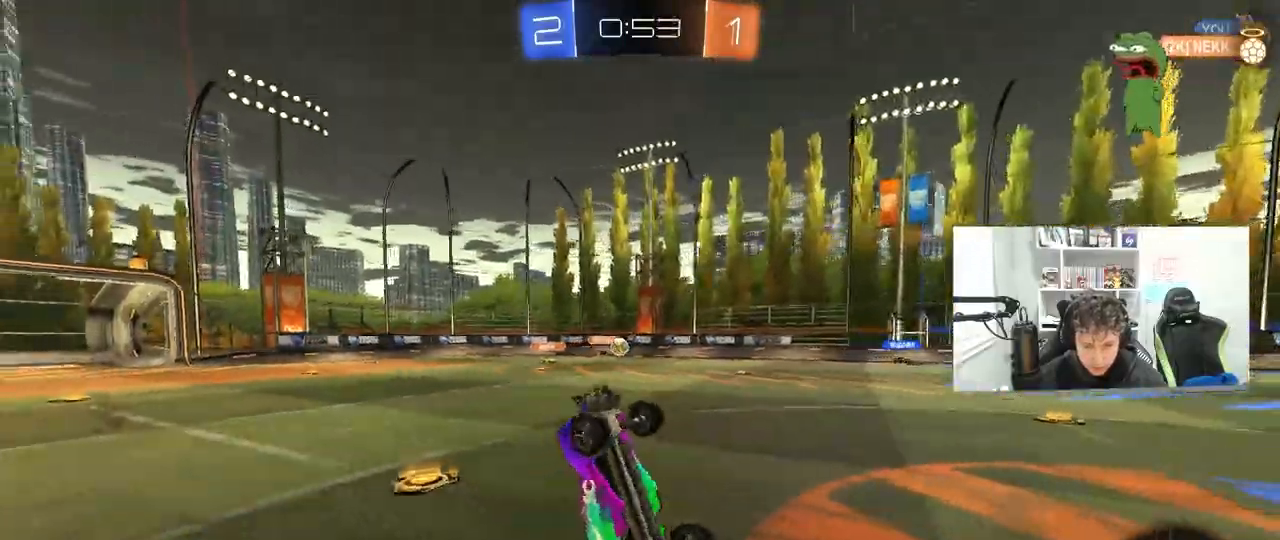
{"keys": ["a", "w"], "mouse": [], "mouse_move": "still", "events": [[167, "a", "up"], [450, "a", "down"], [500, "w", "down"]]}
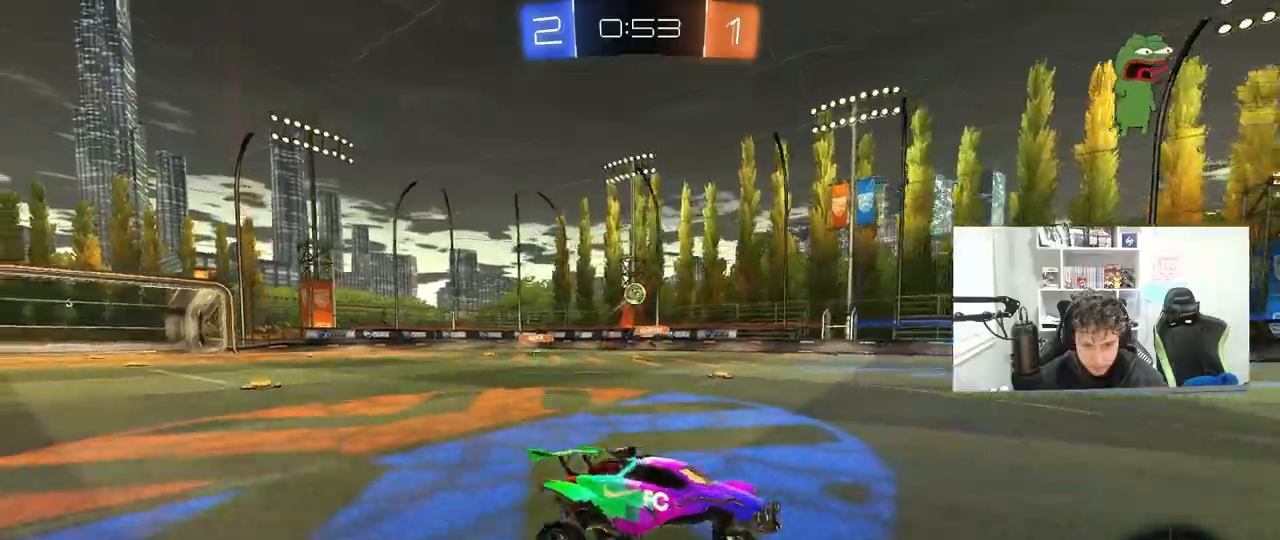
{"keys": ["w"], "mouse": [], "mouse_move": "still", "events": [[233, "a", "up"], [233, "d", "down"], [417, "d", "up"]]}
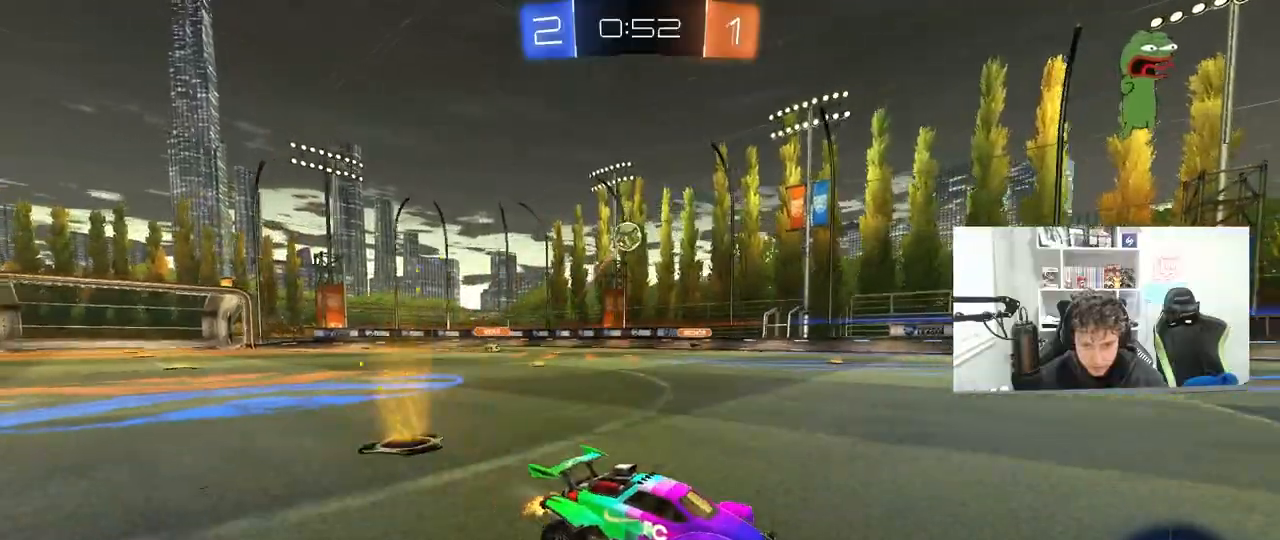
{"keys": ["w"], "mouse": [], "mouse_move": "still", "events": [[100, "d", "down"], [200, "d", "up"], [333, "d", "down"], [433, "d", "up"]]}
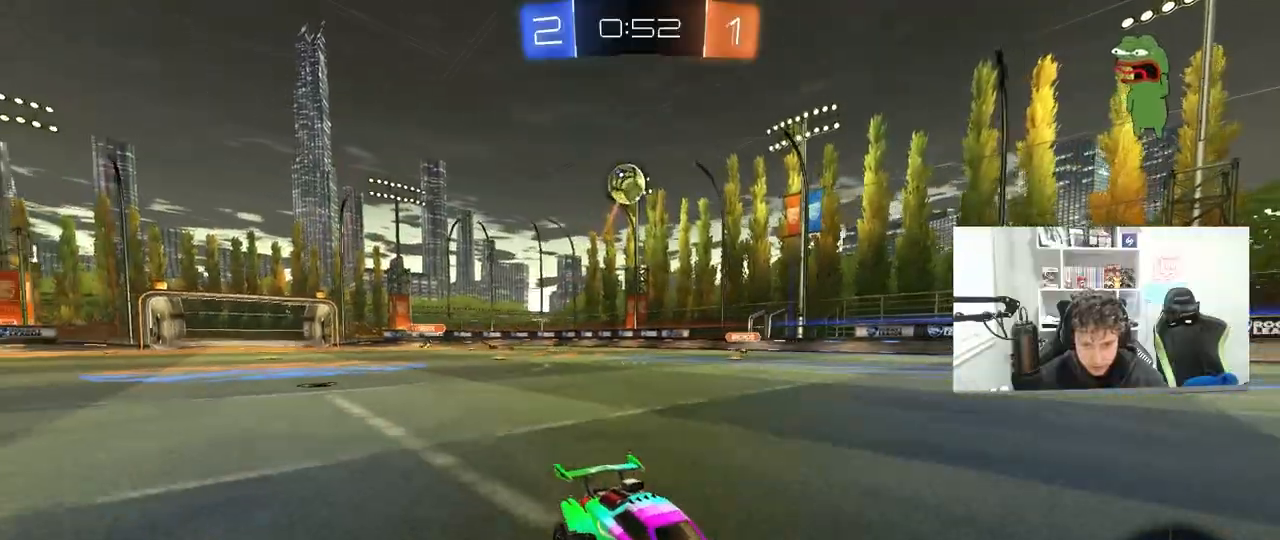
{"keys": ["w"], "mouse": [], "mouse_move": "still", "events": [[350, "a", "down"], [400, "a", "up"]]}
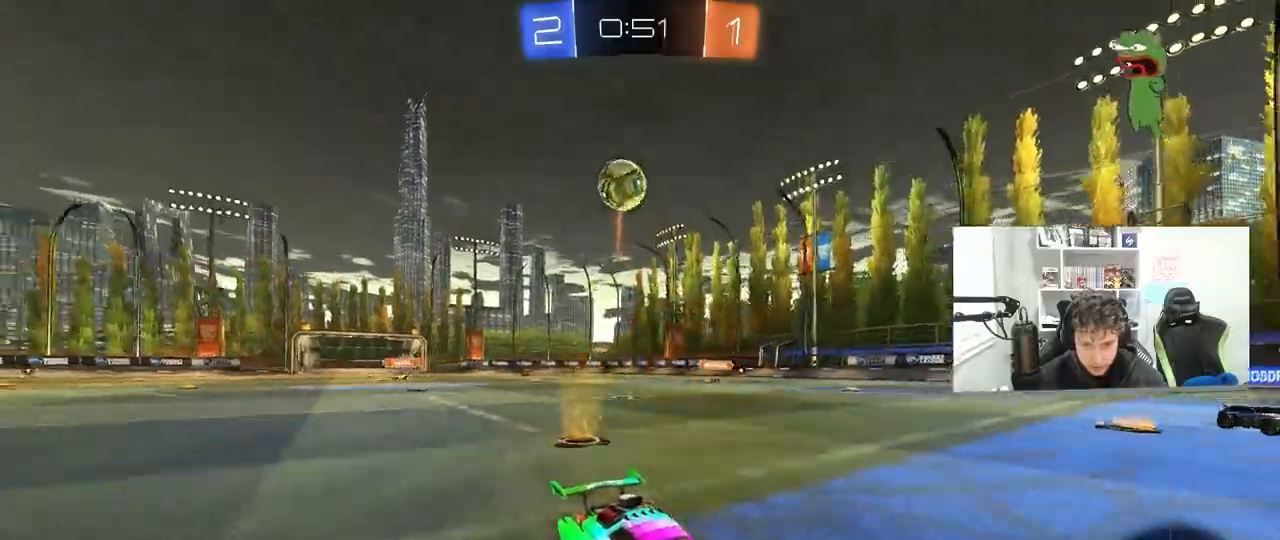
{"keys": [], "mouse": [], "mouse_move": "still", "events": [[33, "w", "up"], [83, "d", "down"], [133, "s", "down"], [183, "s", "up"], [233, "d", "up"], [267, "s", "down"], [317, "s", "up"], [367, "mouse_right", "down"], [467, "mouse_right", "up"]]}
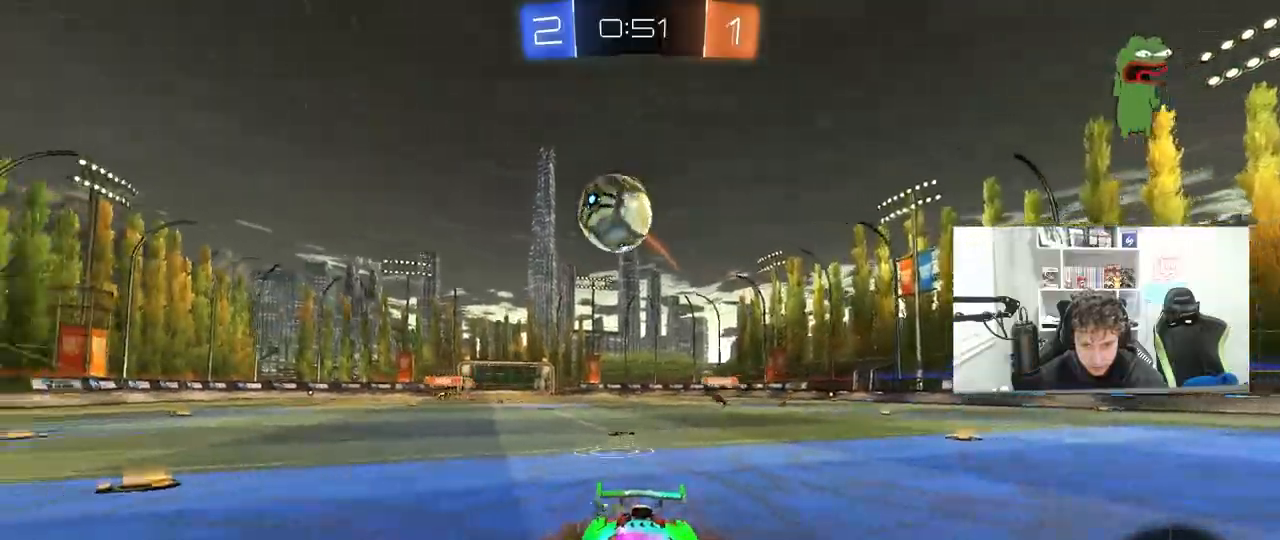
{"keys": [], "mouse": [], "mouse_move": "still", "events": [[383, "a", "down"], [483, "a", "up"]]}
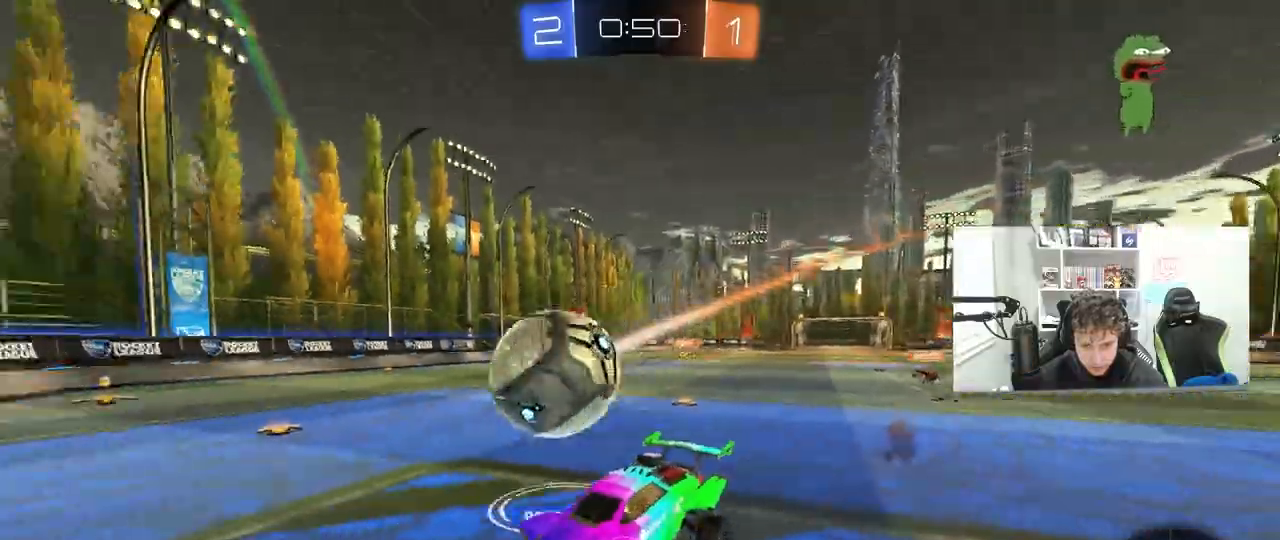
{"keys": ["a", "w"], "mouse": [], "mouse_move": "still", "events": [[167, "a", "down"], [300, "a", "up"], [350, "d", "down"], [500, "a", "down"], [500, "d", "up"], [500, "w", "down"]]}
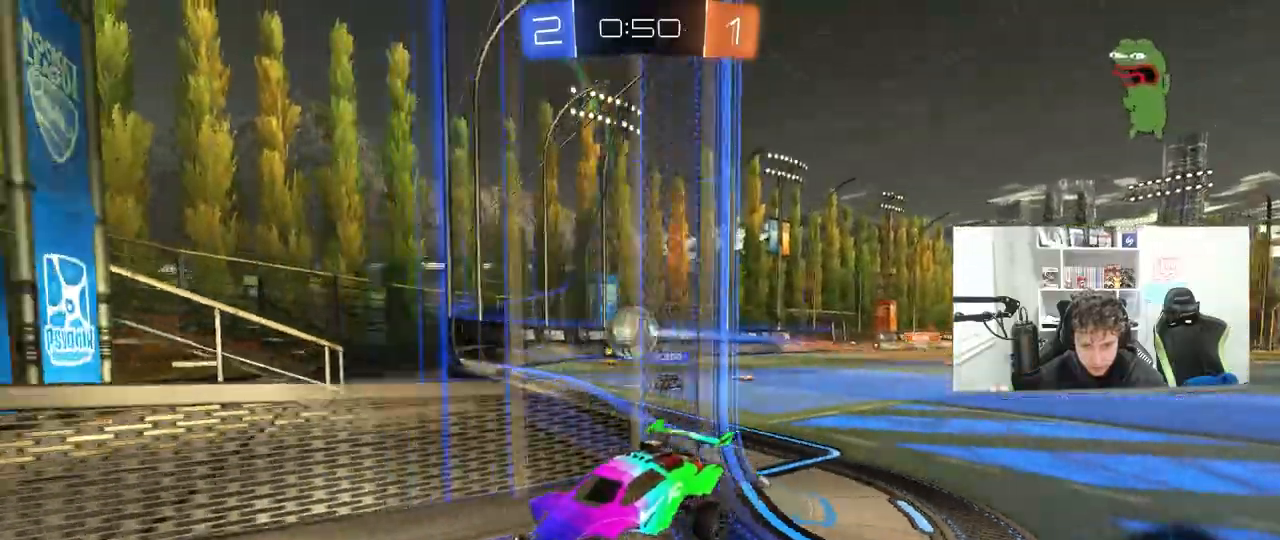
{"keys": ["a", "shift", "w"], "mouse": [], "mouse_move": "still", "events": [[133, "shift", "down"], [233, "shift", "up"], [417, "shift", "down"]]}
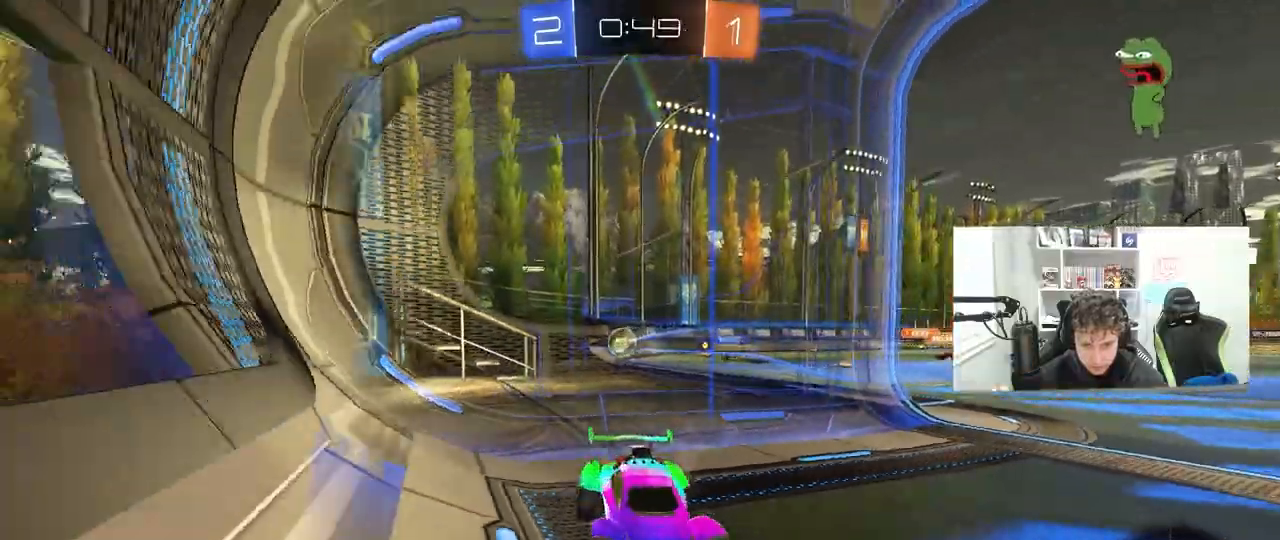
{"keys": ["a", "w"], "mouse": [], "mouse_move": "still", "events": [[17, "shift", "up"]]}
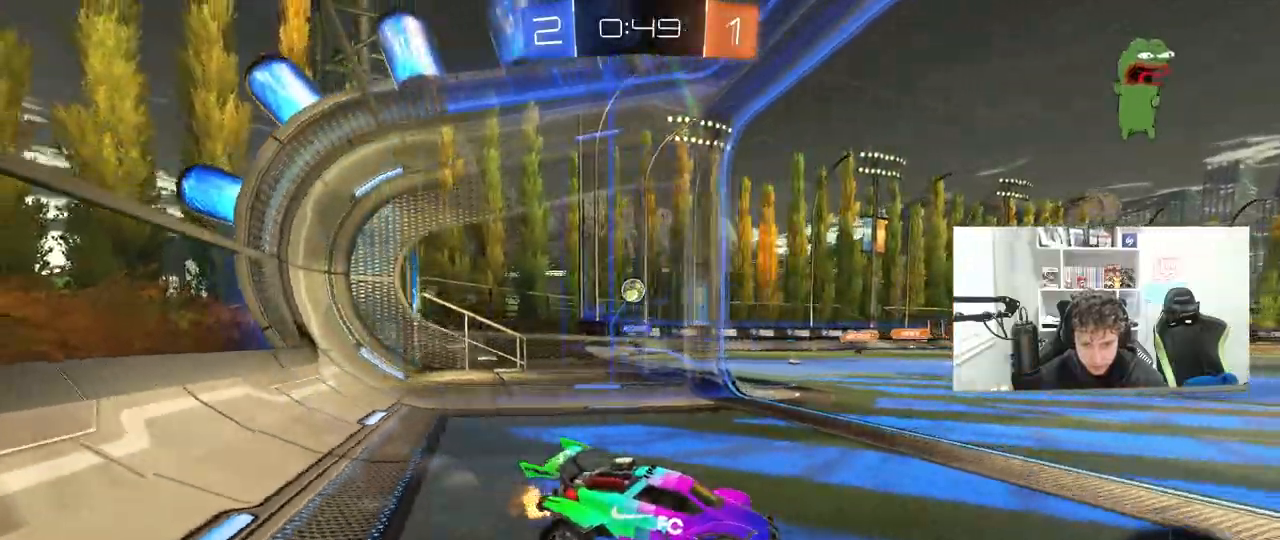
{"keys": ["w"], "mouse": [], "mouse_move": "still", "events": [[33, "a", "up"], [167, "a", "down"], [267, "a", "up"]]}
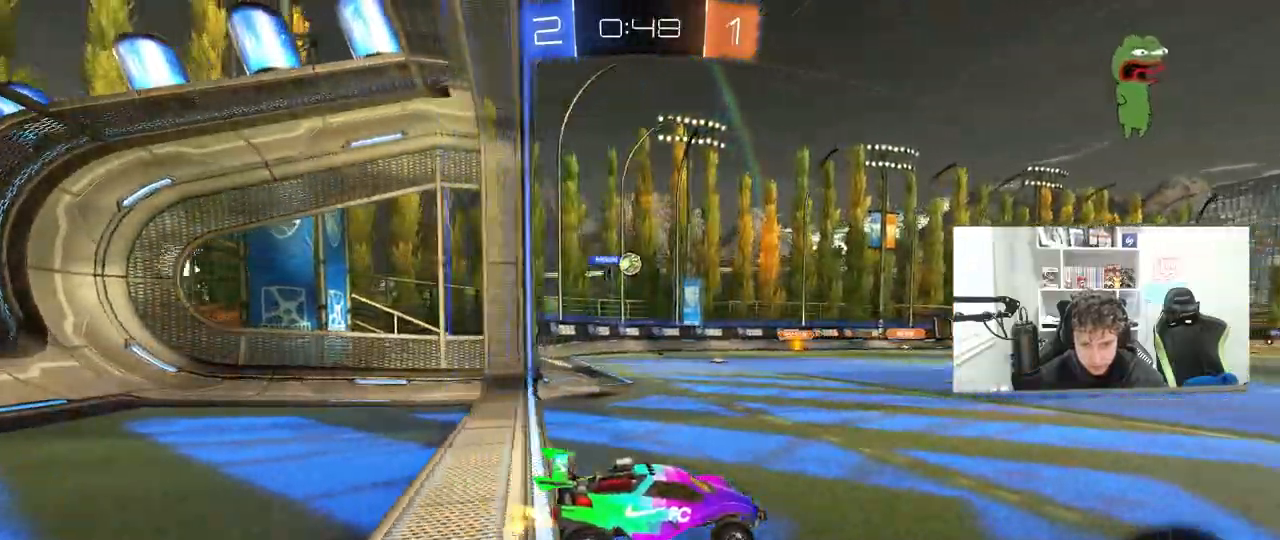
{"keys": ["a", "w"], "mouse": [], "mouse_move": "still", "events": [[367, "a", "down"], [417, "shift", "down"], [500, "shift", "up"]]}
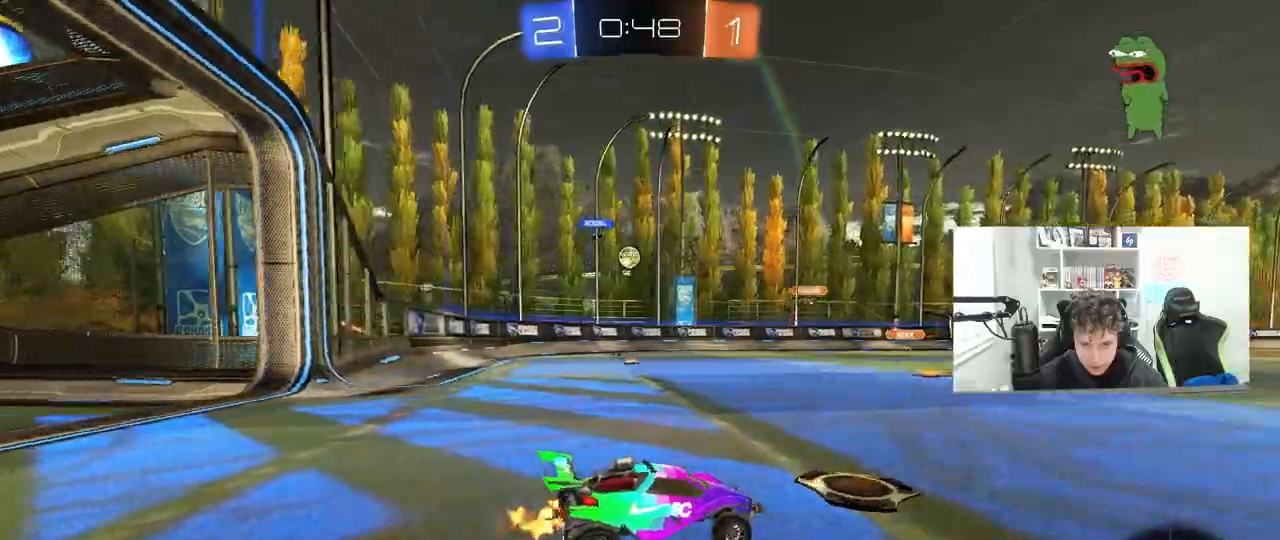
{"keys": ["w"], "mouse": [], "mouse_move": "still", "events": [[100, "a", "up"], [250, "a", "down"], [383, "a", "up"]]}
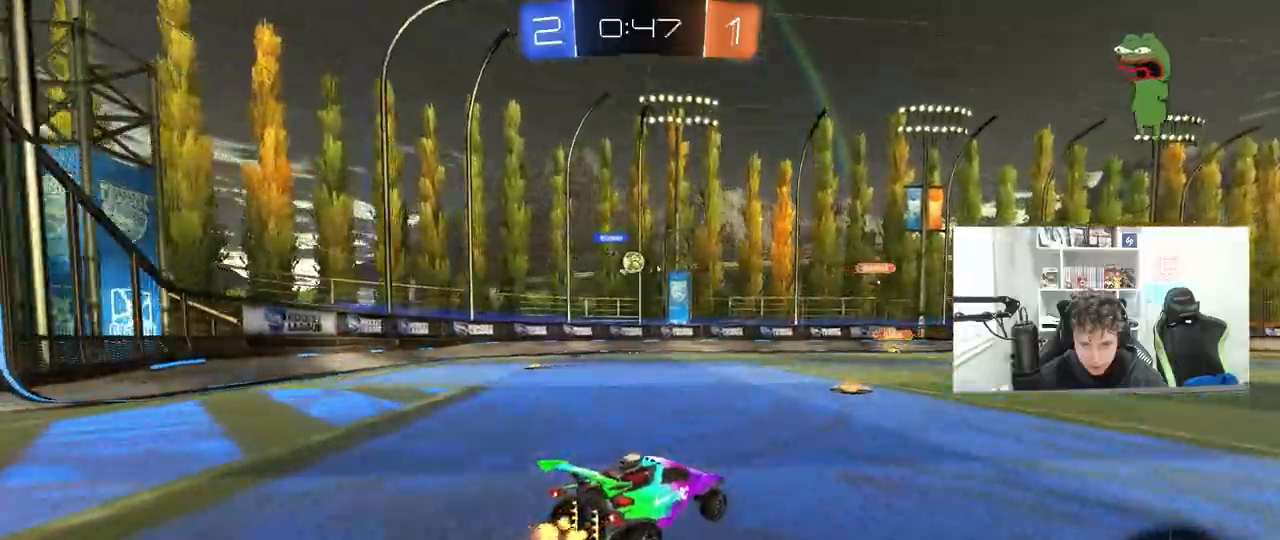
{"keys": ["a", "w"], "mouse": [], "mouse_move": "still", "events": [[217, "a", "down"], [350, "a", "up"], [450, "a", "down"]]}
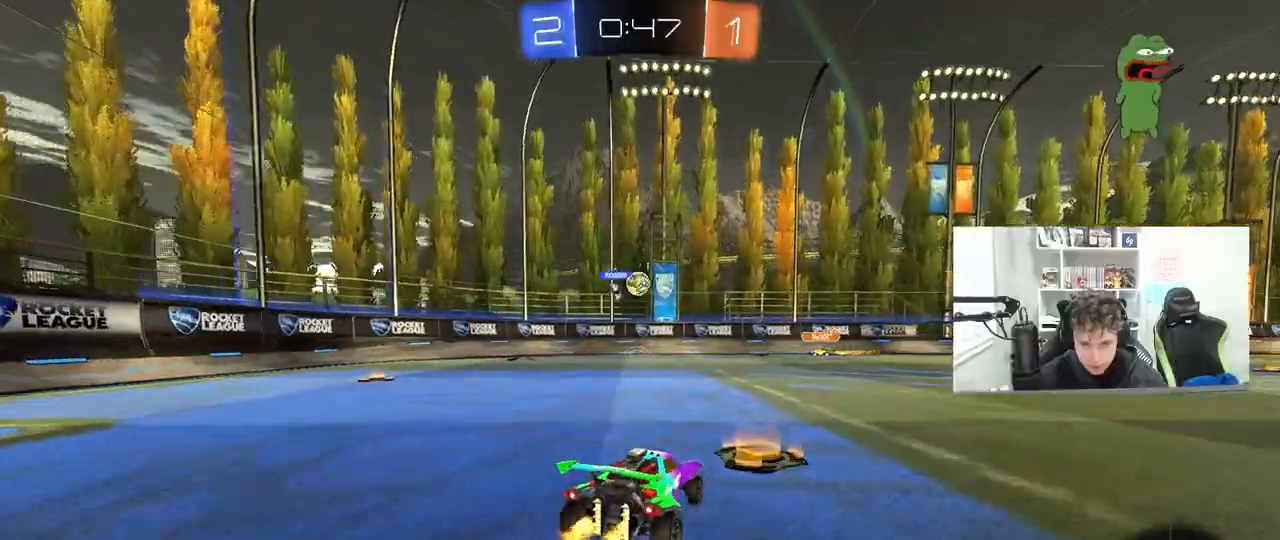
{"keys": ["a", "w"], "mouse": [], "mouse_move": "still", "events": [[33, "shift", "down"], [133, "shift", "up"]]}
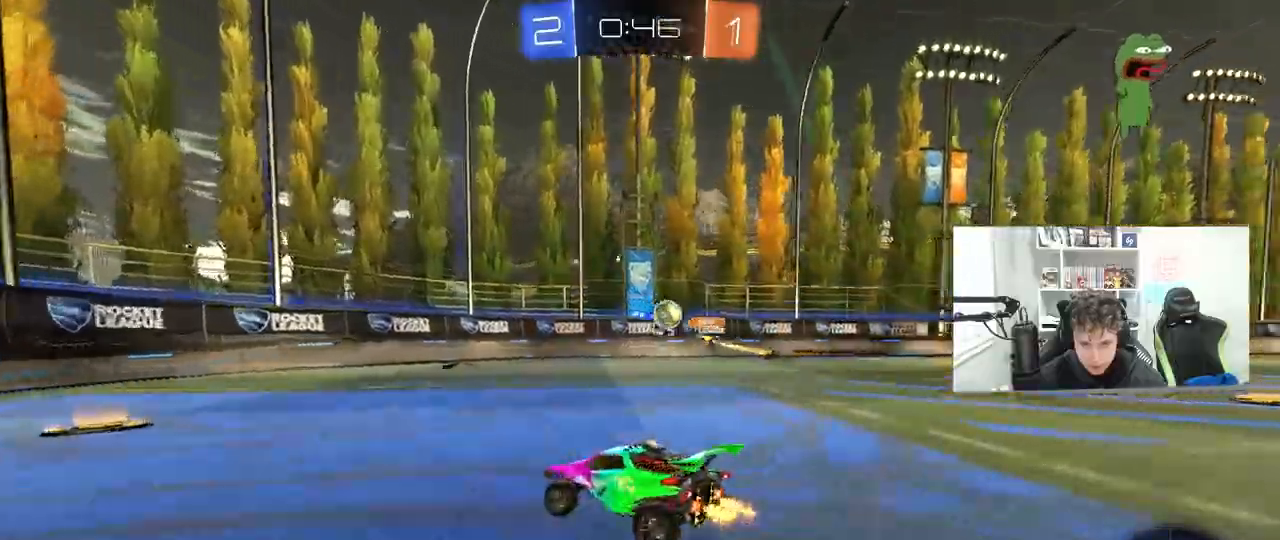
{"keys": ["d", "w"], "mouse": [], "mouse_move": "still", "events": [[50, "a", "up"], [200, "a", "down"], [333, "a", "up"], [333, "d", "down"], [383, "w", "up"], [433, "w", "down"]]}
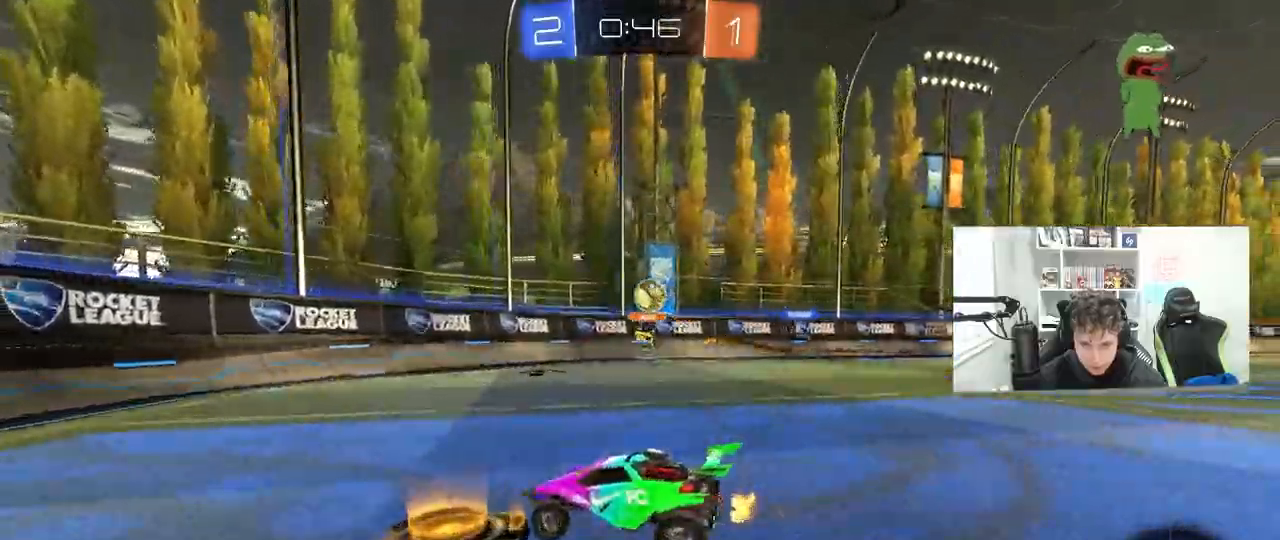
{"keys": ["a", "w"], "mouse": ["left"], "mouse_move": "still", "events": [[17, "shift", "down"], [67, "mouse_left", "down"], [67, "shift", "up"], [400, "d", "up"], [500, "a", "down"]]}
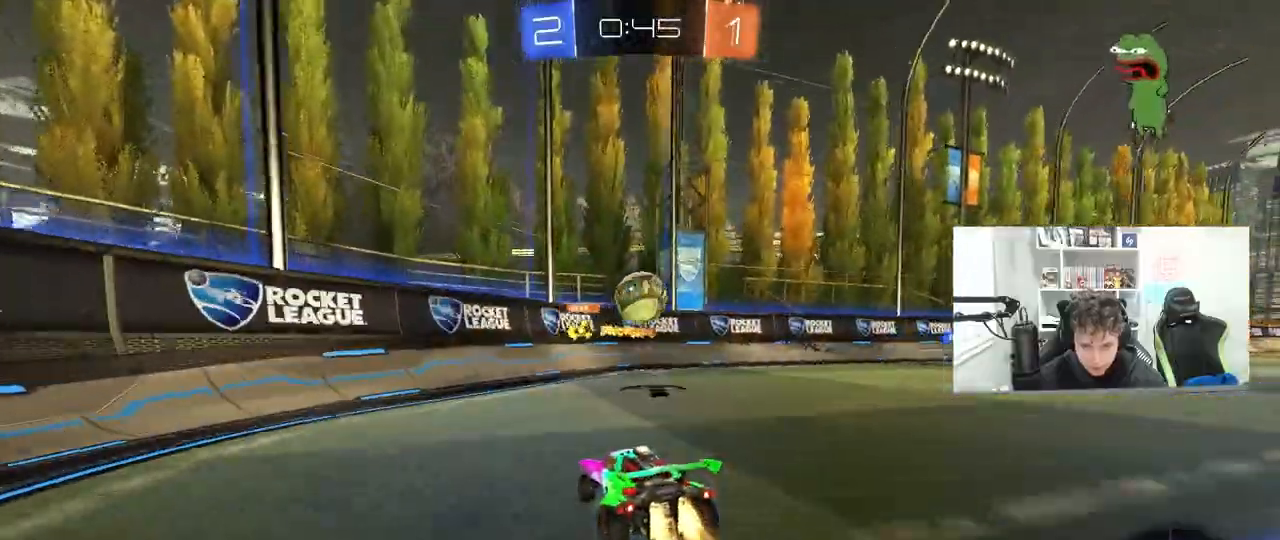
{"keys": ["d", "shift", "w"], "mouse": ["left"], "mouse_move": "still", "events": [[83, "a", "up"], [83, "d", "down"], [83, "w", "up"], [183, "mouse_right", "down"], [233, "d", "up"], [267, "a", "down"], [317, "mouse_right", "up"], [417, "a", "up"], [417, "d", "down"], [467, "w", "down"], [500, "shift", "down"]]}